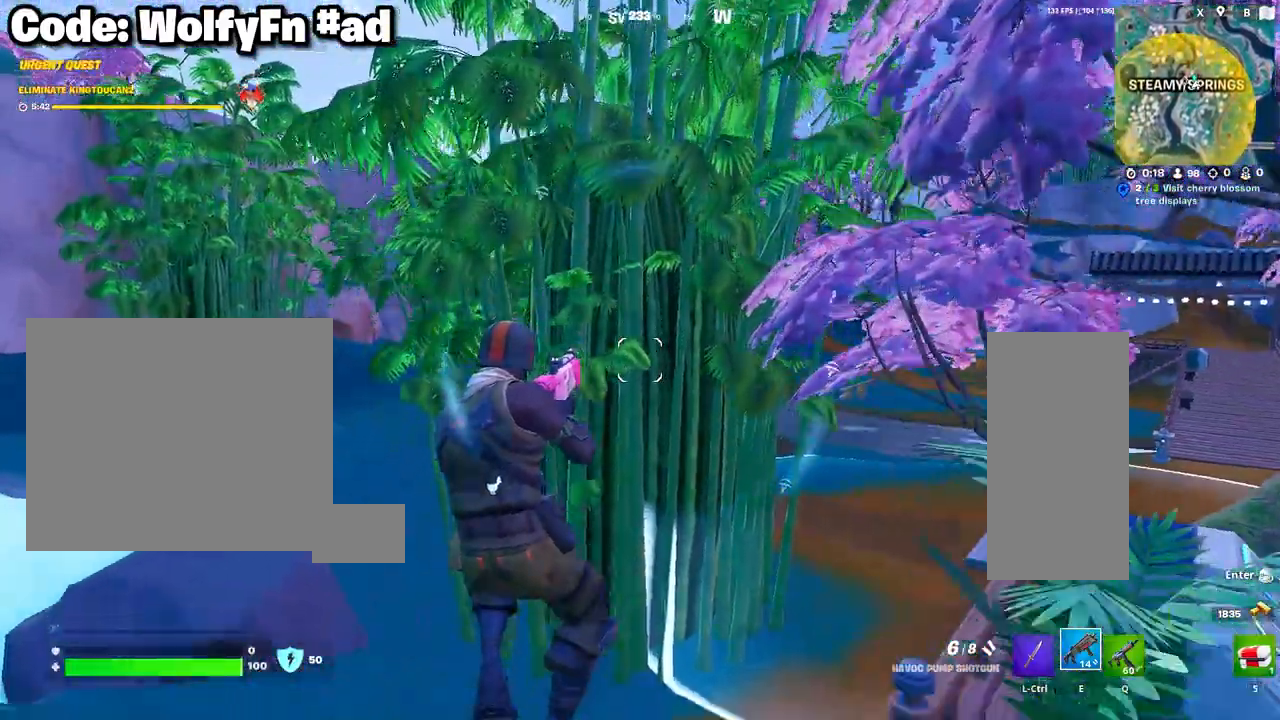
Gameplay with keyboard and mouse; each line is a JSON object with the keys and mouse buttons held at the frame after it. "events" lists presses ("down") and releases ("up") of "1", "2", "3", "4", "5", "a", "alt", "c", "caps_lock", "ctrl", "d", "e", "f", "g", "q", "r", "s", "shift", "space", "t", "tab", "v", "w", "x", "z", "mouse_left", "mouse_wheel" and "mouse_right" between this image and that frame as [ms after this image, input, new state], when the widget could be followed in between. "mouse_left", "mouse_wheel", "mouse_right" = the "left", "wheel", "right" buttons of the "mouse" list. No other keys are recorded. "wheel" means that the mouse wheel is clicked or scrolled. "mouse_move" is the direction in which the mouse moves at that frame (one of eight, or "still"), when it could be read.
{"keys": [], "mouse": [], "mouse_move": "up-left", "events": [[50, "tab", "down"], [200, "mouse_wheel", "down"], [200, "tab", "up"], [200, "w", "up"], [333, "mouse_wheel", "up"]]}
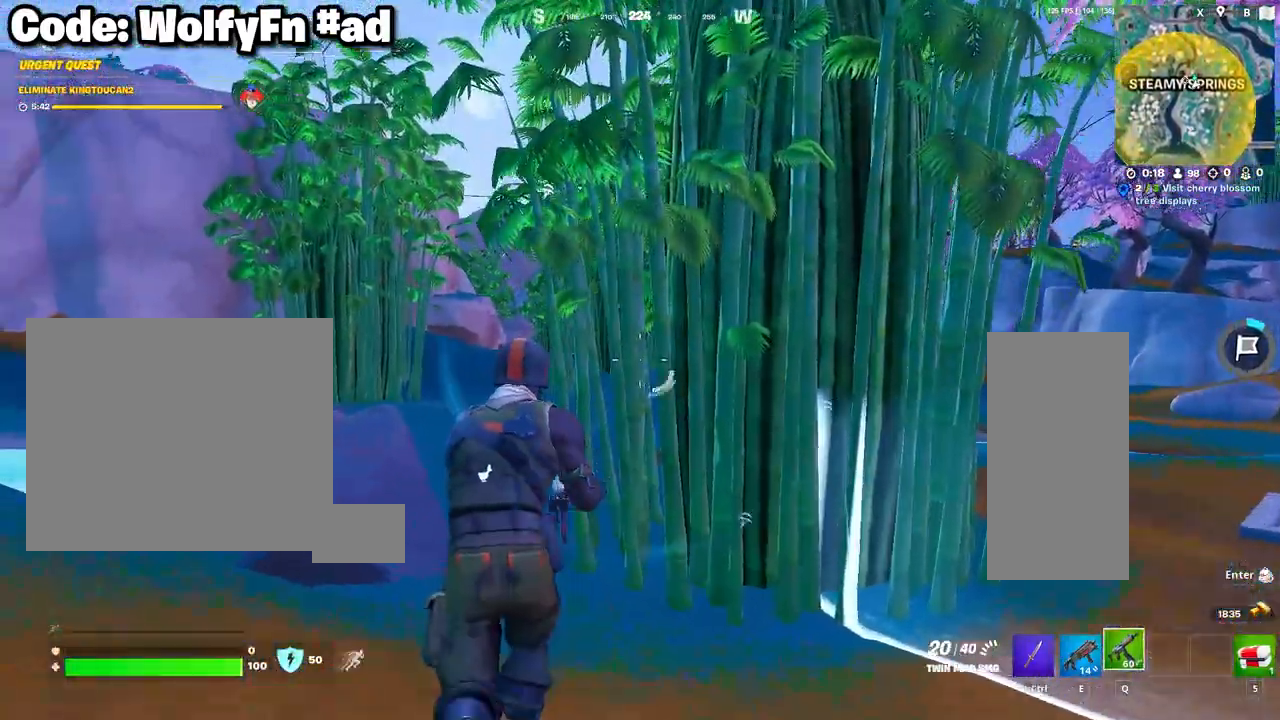
{"keys": ["w"], "mouse": [], "mouse_move": "up-left", "events": [[117, "a", "down"], [167, "w", "down"], [400, "a", "up"]]}
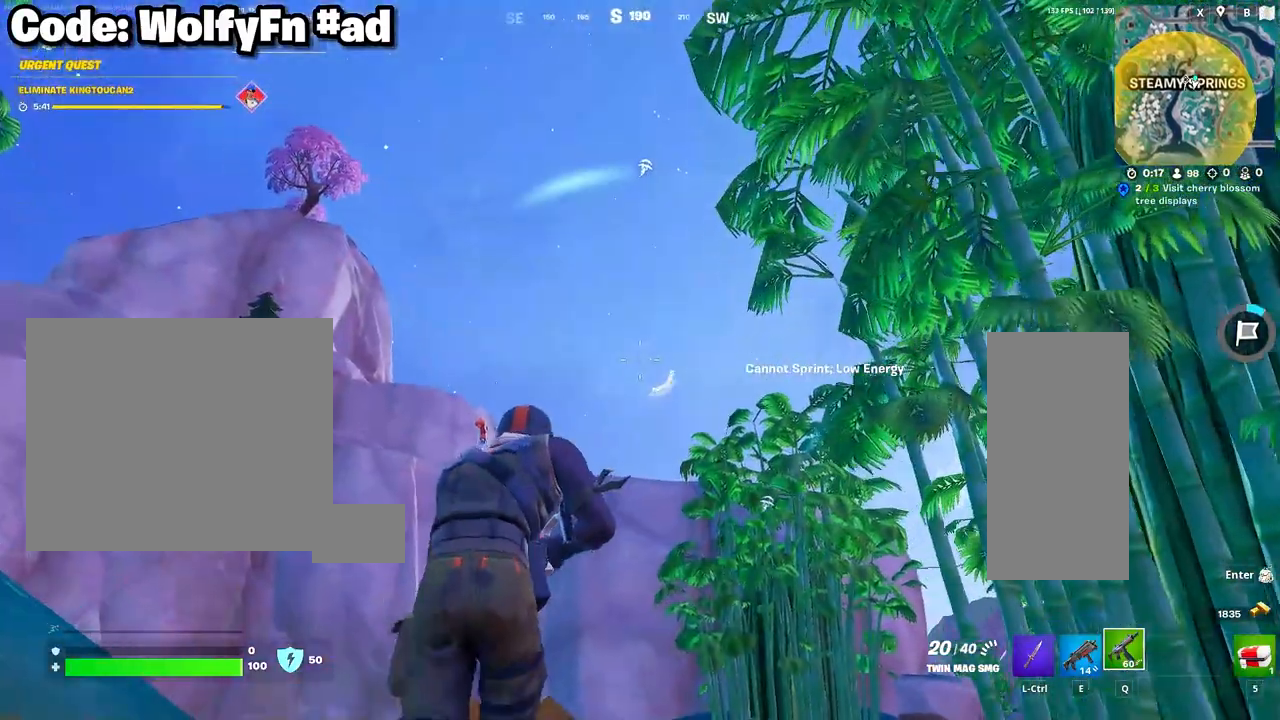
{"keys": ["d", "w"], "mouse": [], "mouse_move": "still", "events": [[83, "d", "down"], [233, "space", "down"], [417, "space", "up"]]}
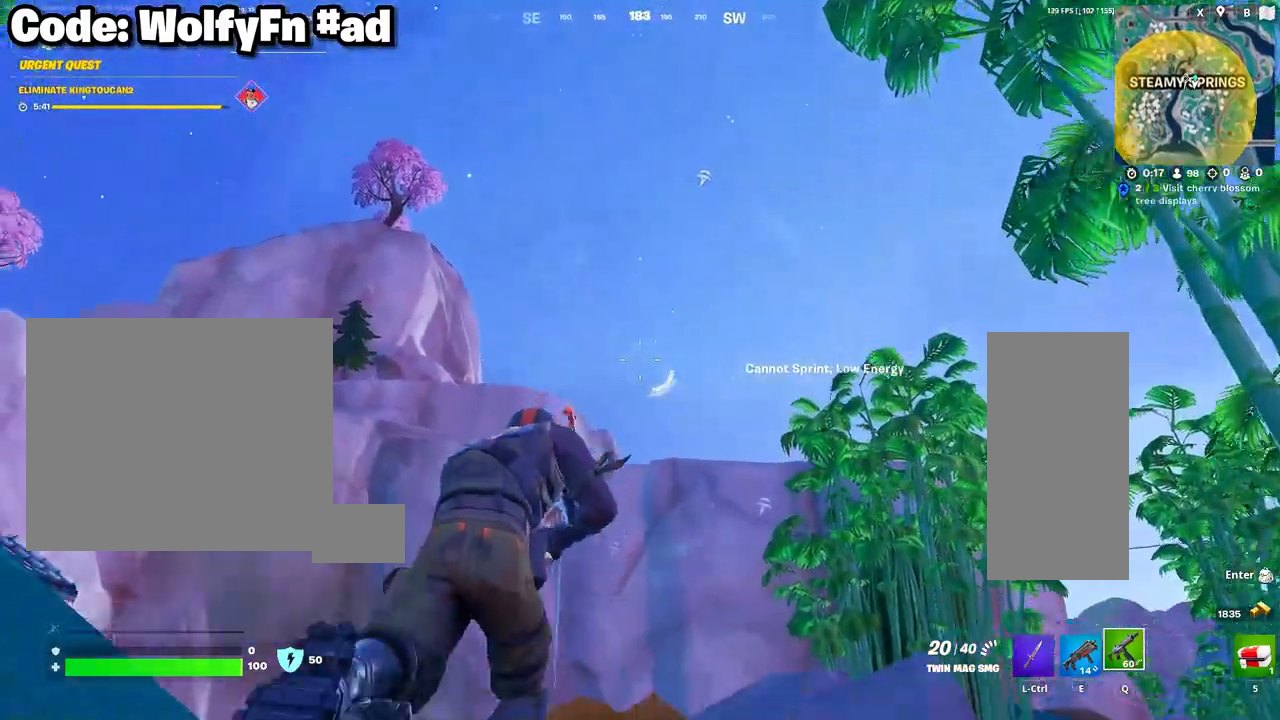
{"keys": ["d", "w"], "mouse": [], "mouse_move": "down-right", "events": []}
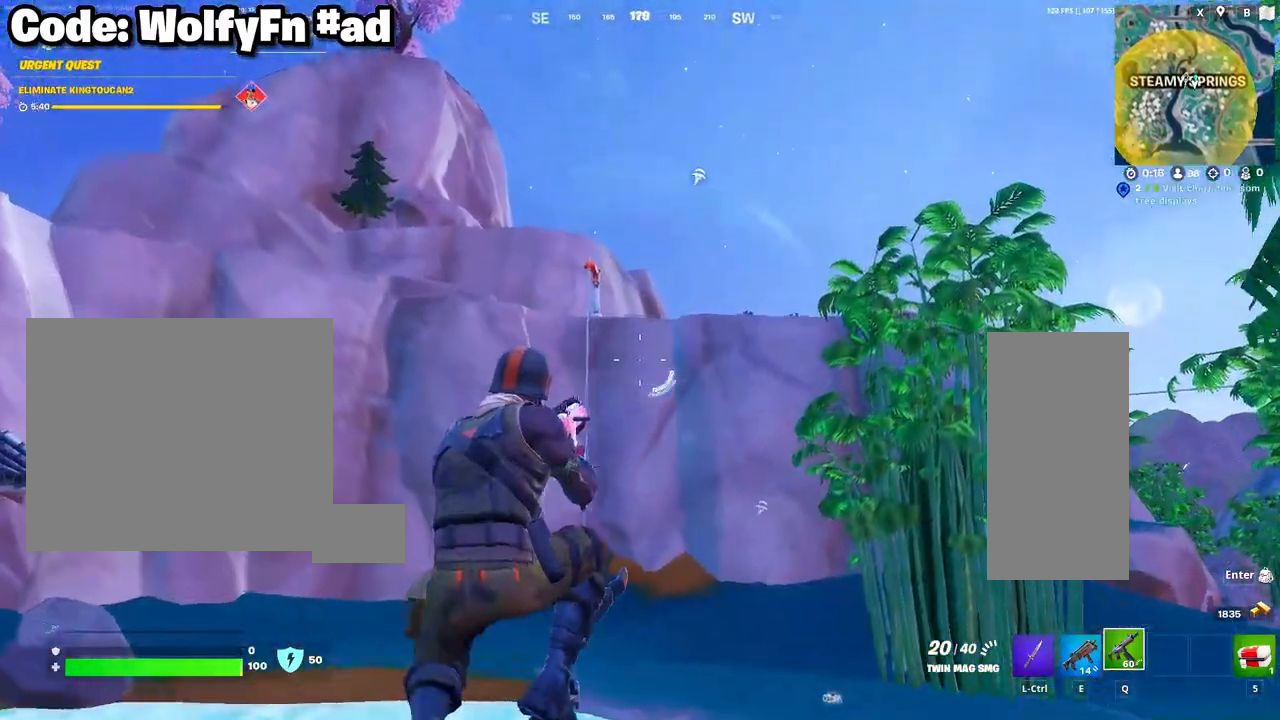
{"keys": ["d", "w"], "mouse": [], "mouse_move": "up", "events": [[200, "mouse_wheel", "down"], [350, "mouse_wheel", "up"]]}
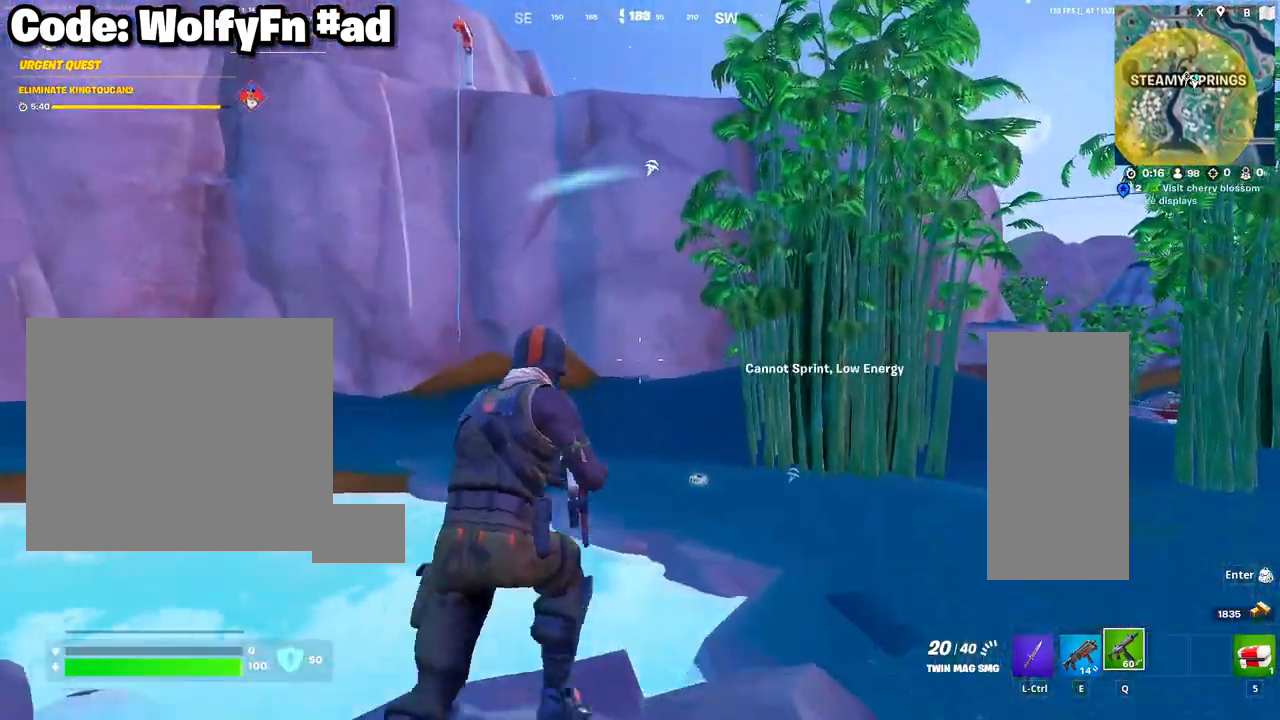
{"keys": ["d", "w"], "mouse": [], "mouse_move": "up", "events": []}
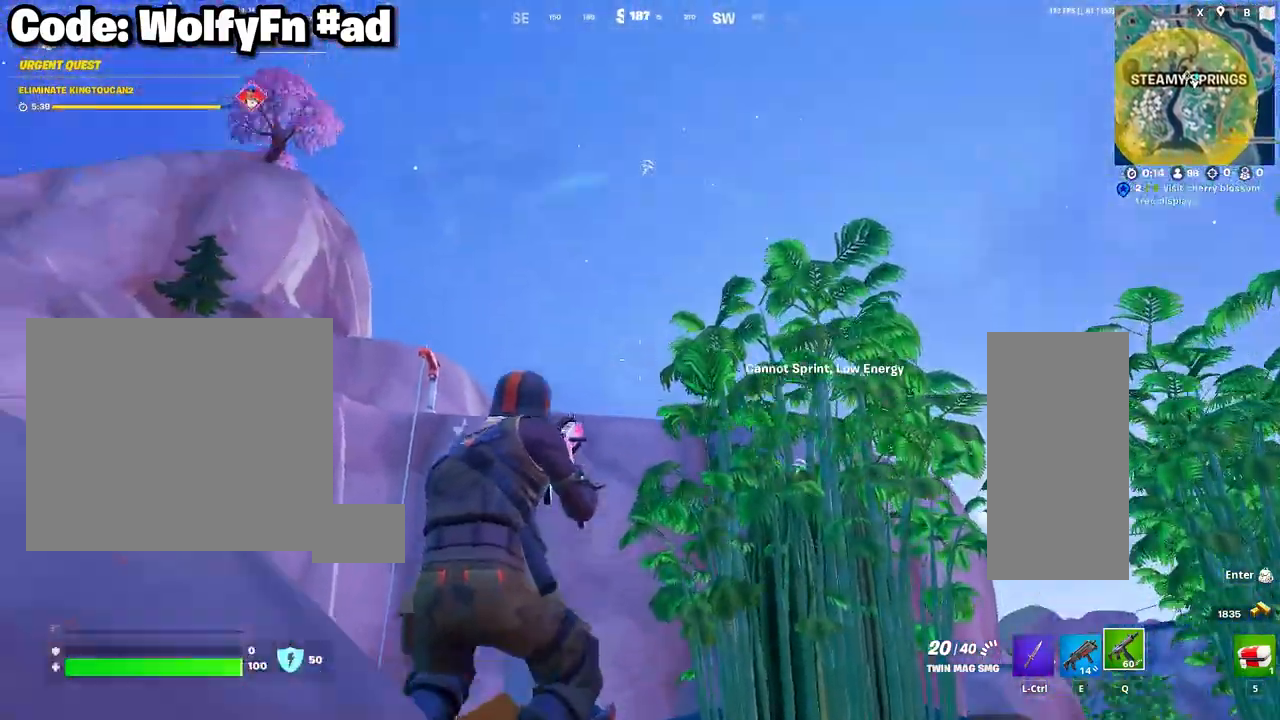
{"keys": ["d", "w"], "mouse": [], "mouse_move": "right", "events": []}
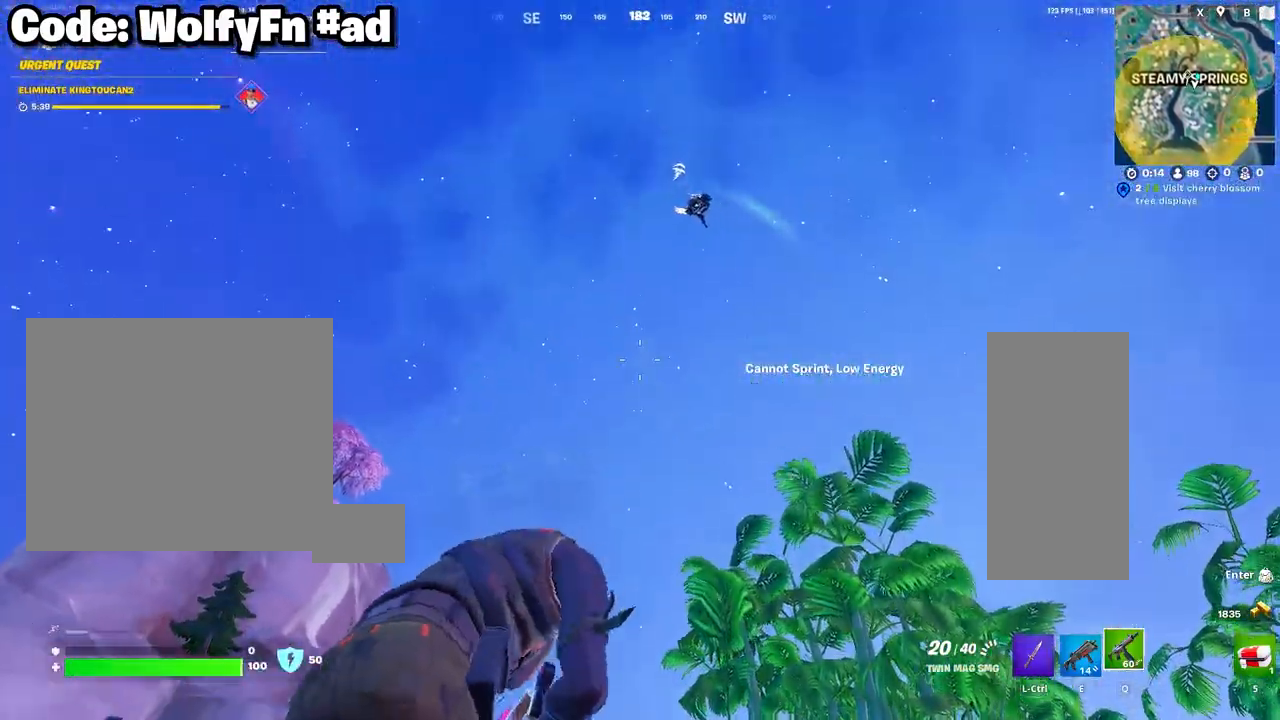
{"keys": ["a", "w"], "mouse": [], "mouse_move": "still", "events": [[117, "a", "down"], [117, "d", "up"]]}
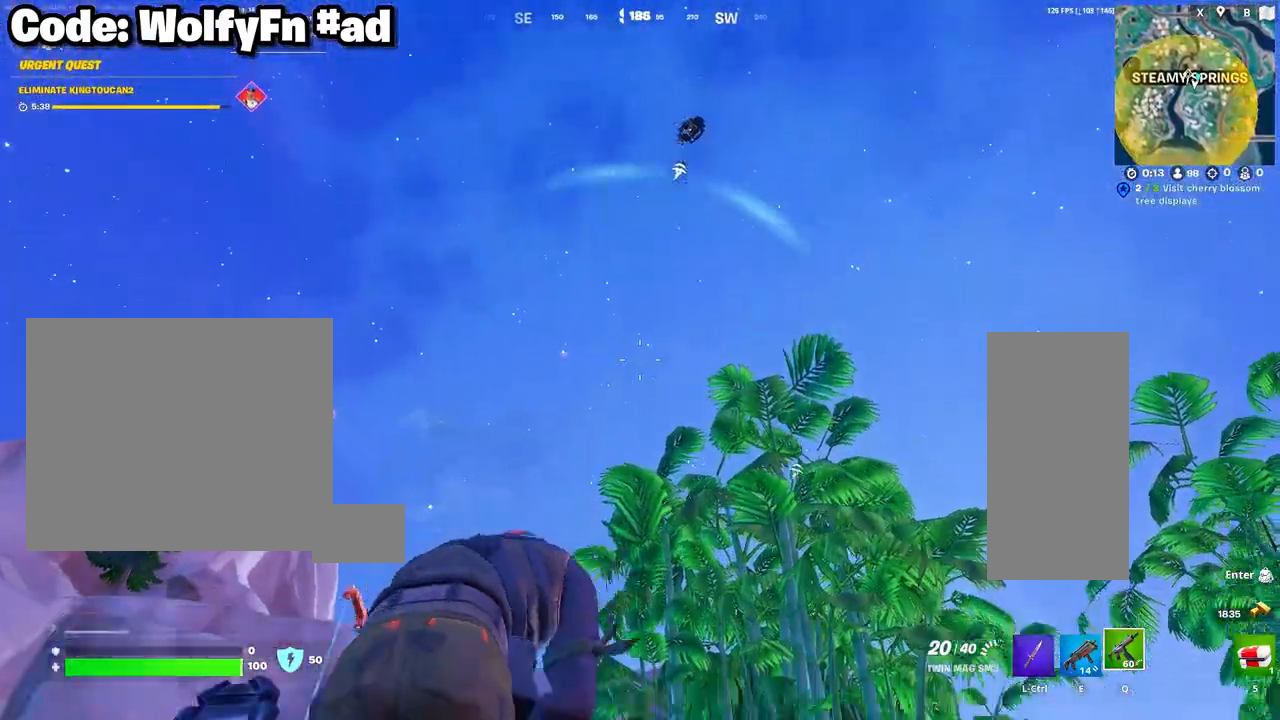
{"keys": ["a", "w"], "mouse": [], "mouse_move": "up-right", "events": []}
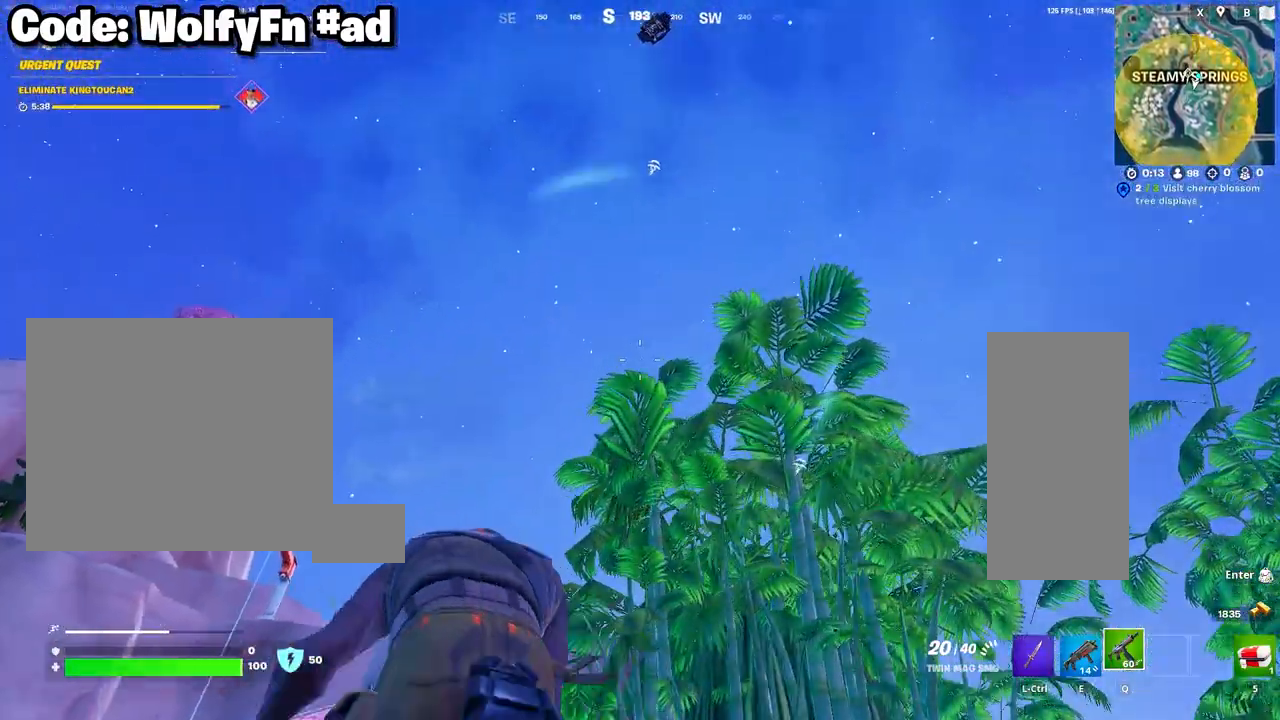
{"keys": ["a", "d", "w"], "mouse": [], "mouse_move": "left", "events": [[50, "w", "up"], [383, "w", "down"], [433, "d", "down"]]}
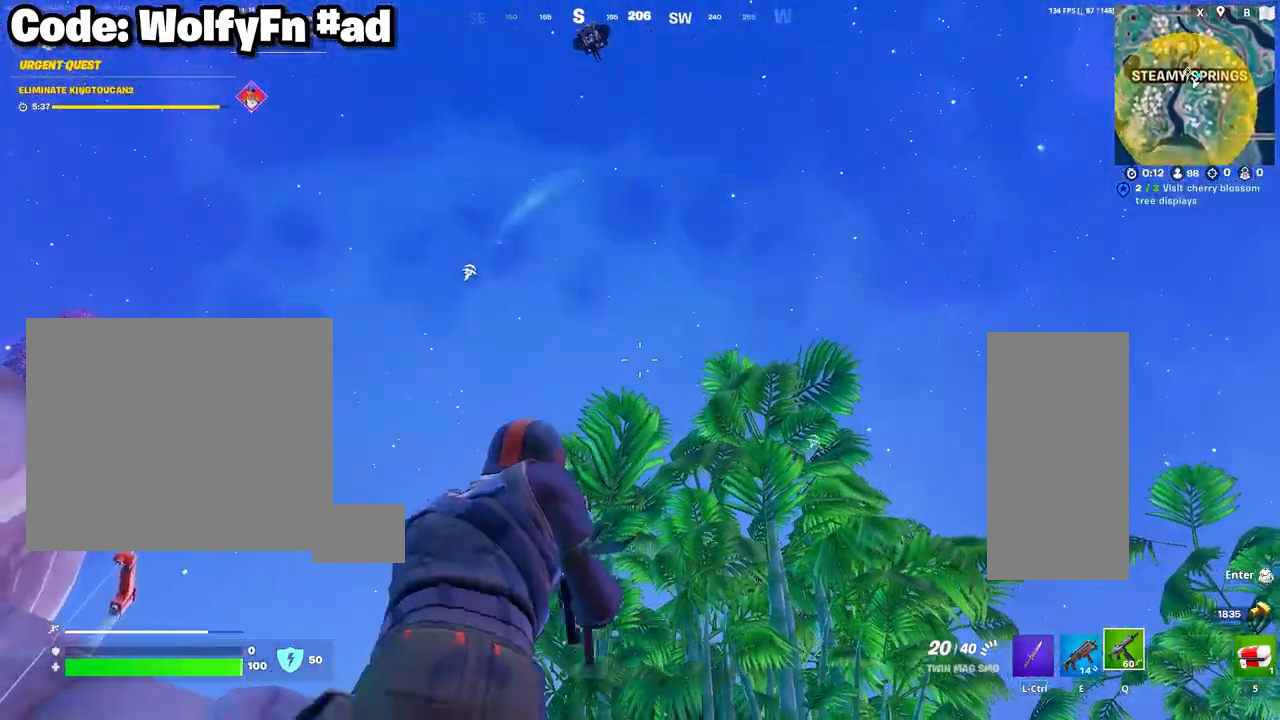
{"keys": ["a"], "mouse": [], "mouse_move": "still", "events": [[17, "a", "up"], [67, "w", "up"], [267, "s", "down"], [350, "a", "down"], [400, "d", "up"], [483, "s", "up"]]}
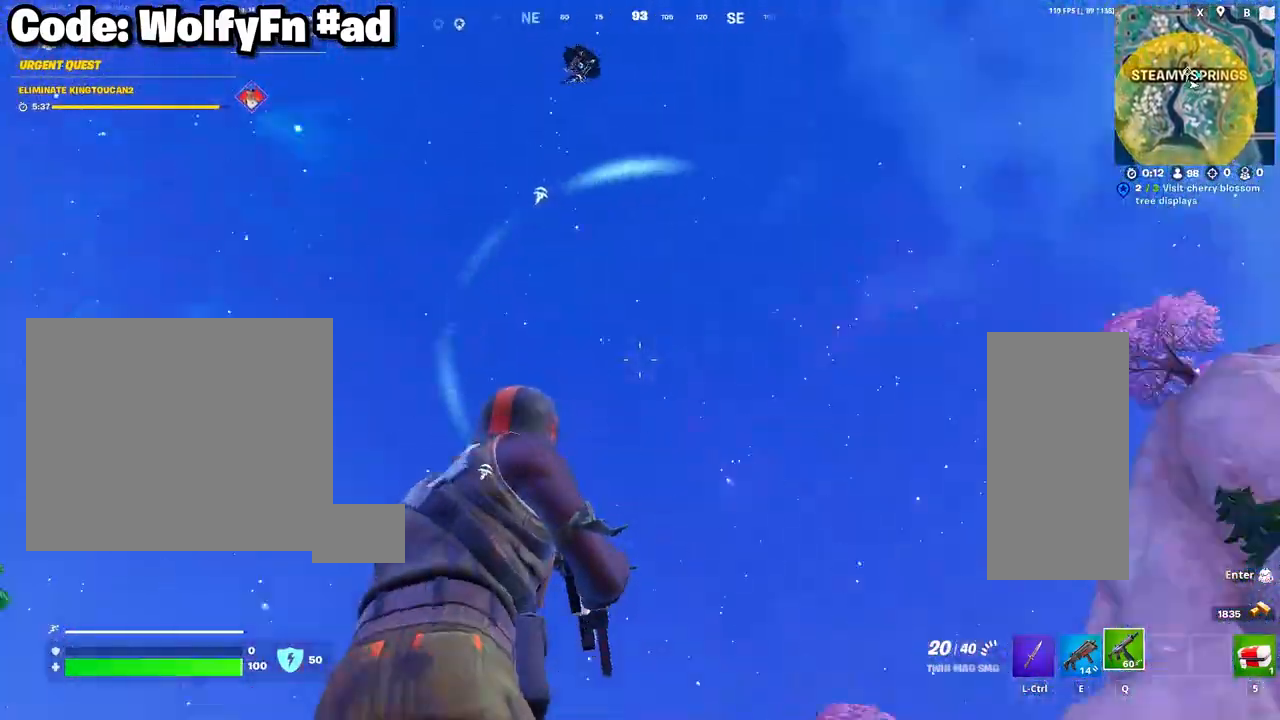
{"keys": ["a"], "mouse": [], "mouse_move": "still", "events": []}
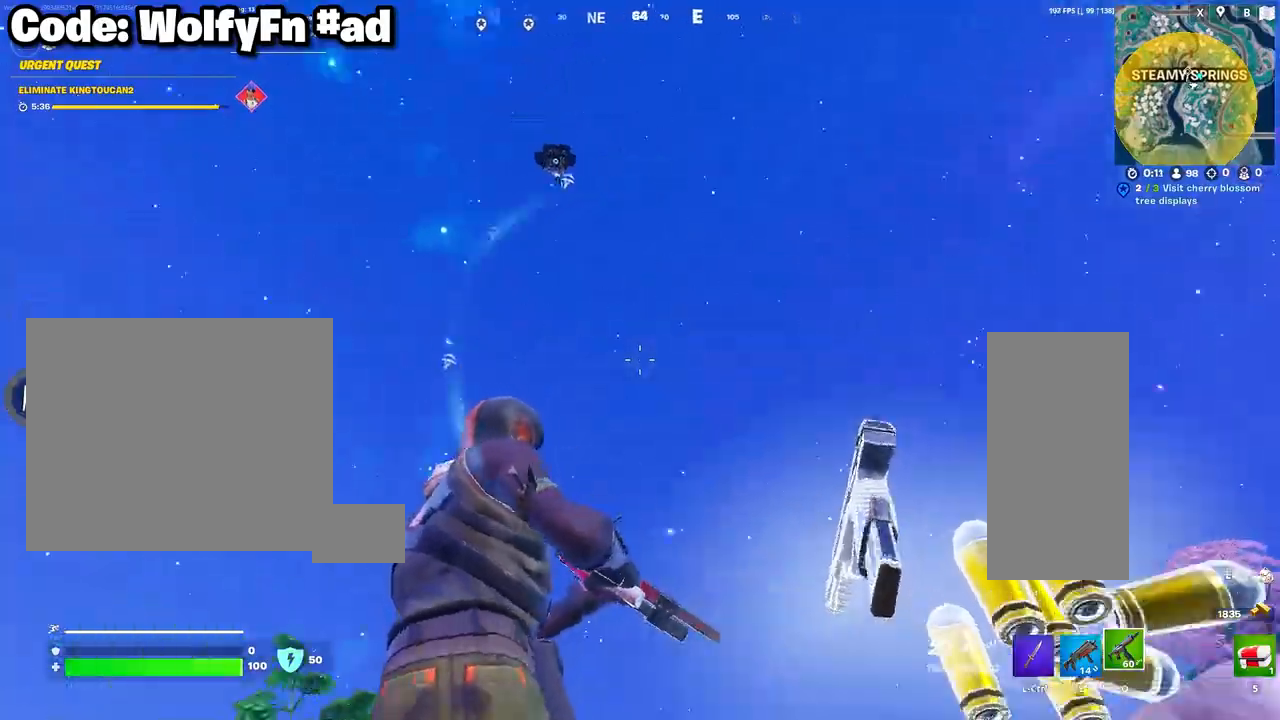
{"keys": ["a"], "mouse": [], "mouse_move": "up", "events": []}
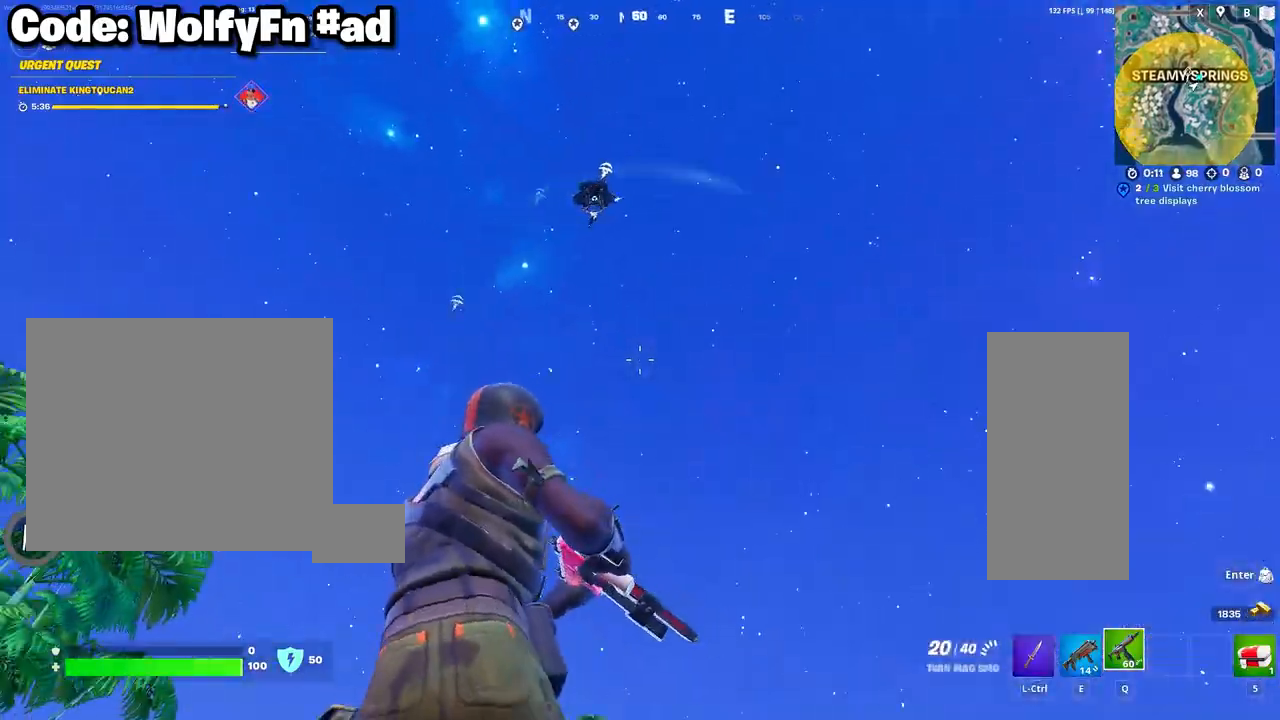
{"keys": ["a", "d"], "mouse": [], "mouse_move": "right", "events": [[17, "s", "down"], [117, "d", "down"], [117, "mouse_right", "down"], [450, "mouse_right", "up"], [483, "s", "up"]]}
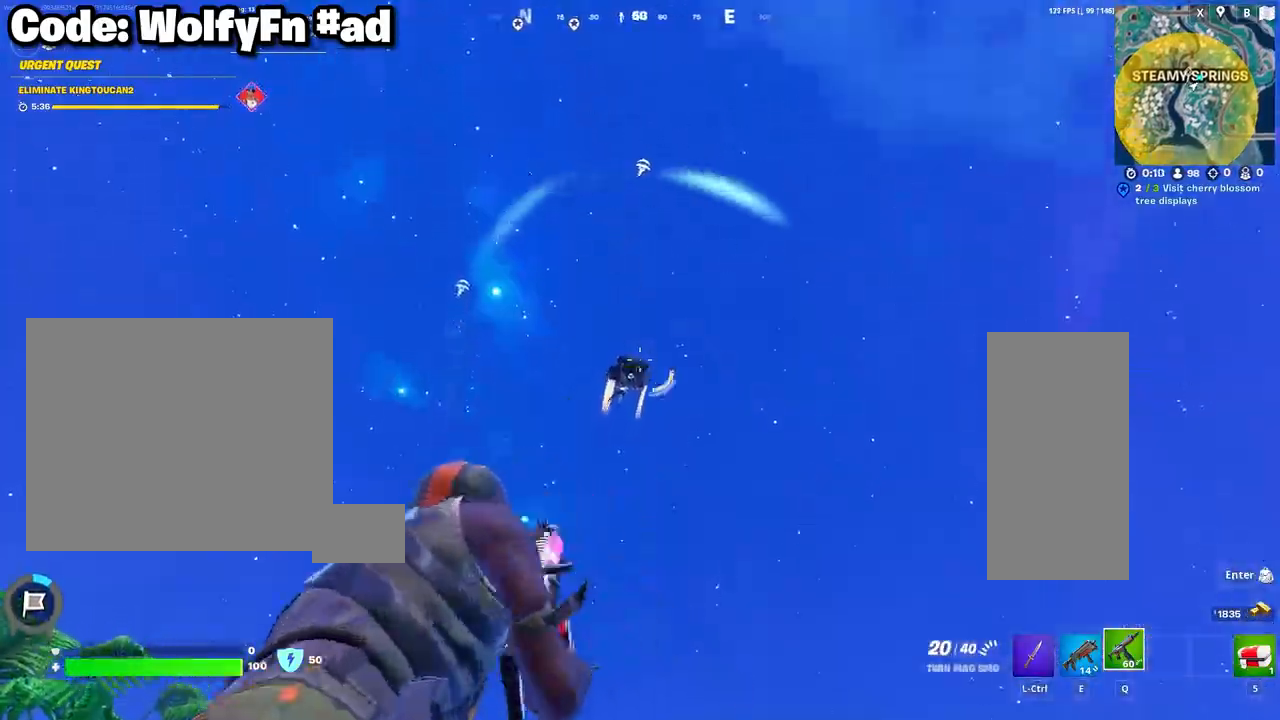
{"keys": ["w"], "mouse": [], "mouse_move": "down", "events": [[33, "a", "up"], [217, "a", "down"], [217, "w", "down"], [317, "d", "up"], [500, "a", "up"]]}
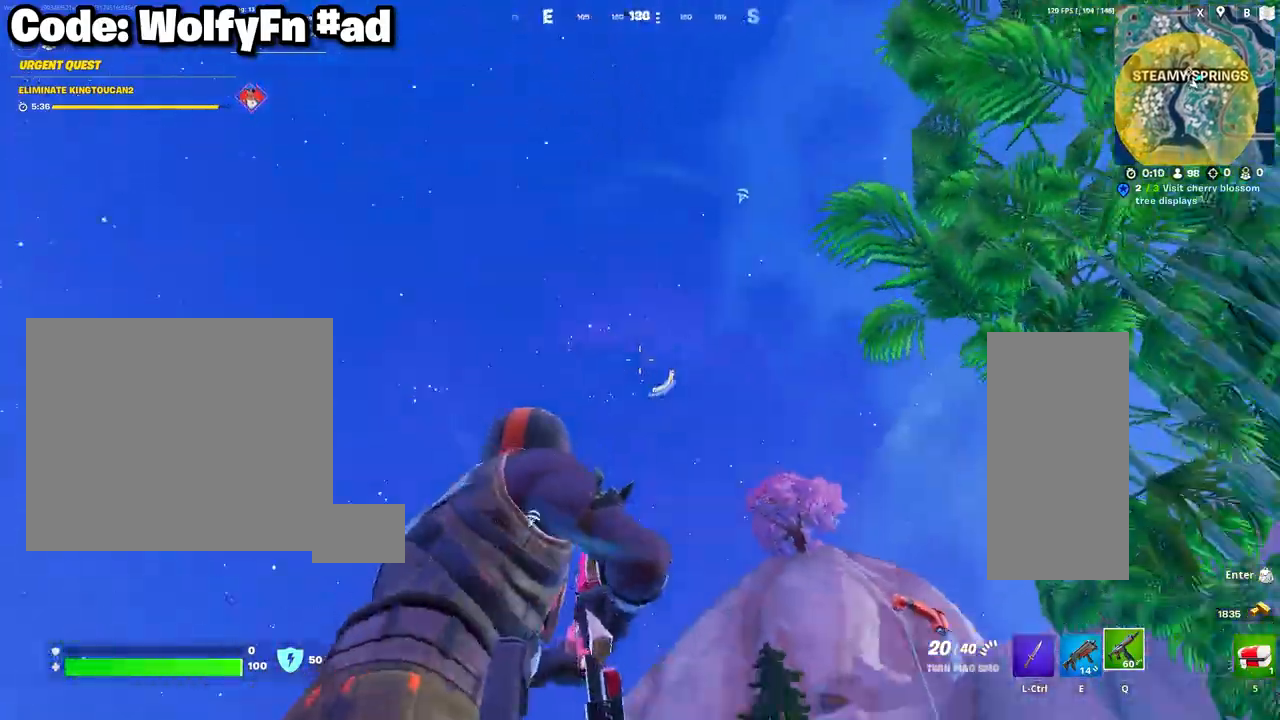
{"keys": ["a", "w"], "mouse": [], "mouse_move": "up-right", "events": [[150, "a", "down"]]}
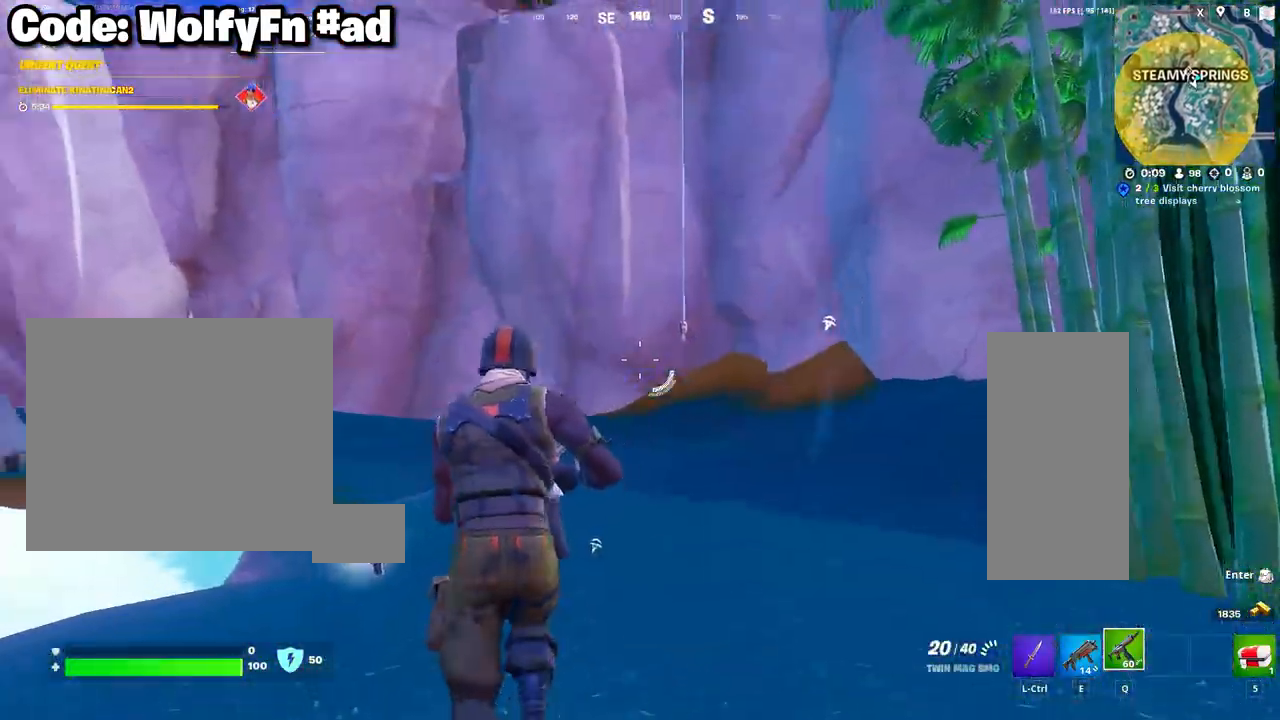
{"keys": ["a", "w"], "mouse": [], "mouse_move": "right", "events": [[67, "mouse_wheel", "down"], [167, "mouse_wheel", "up"]]}
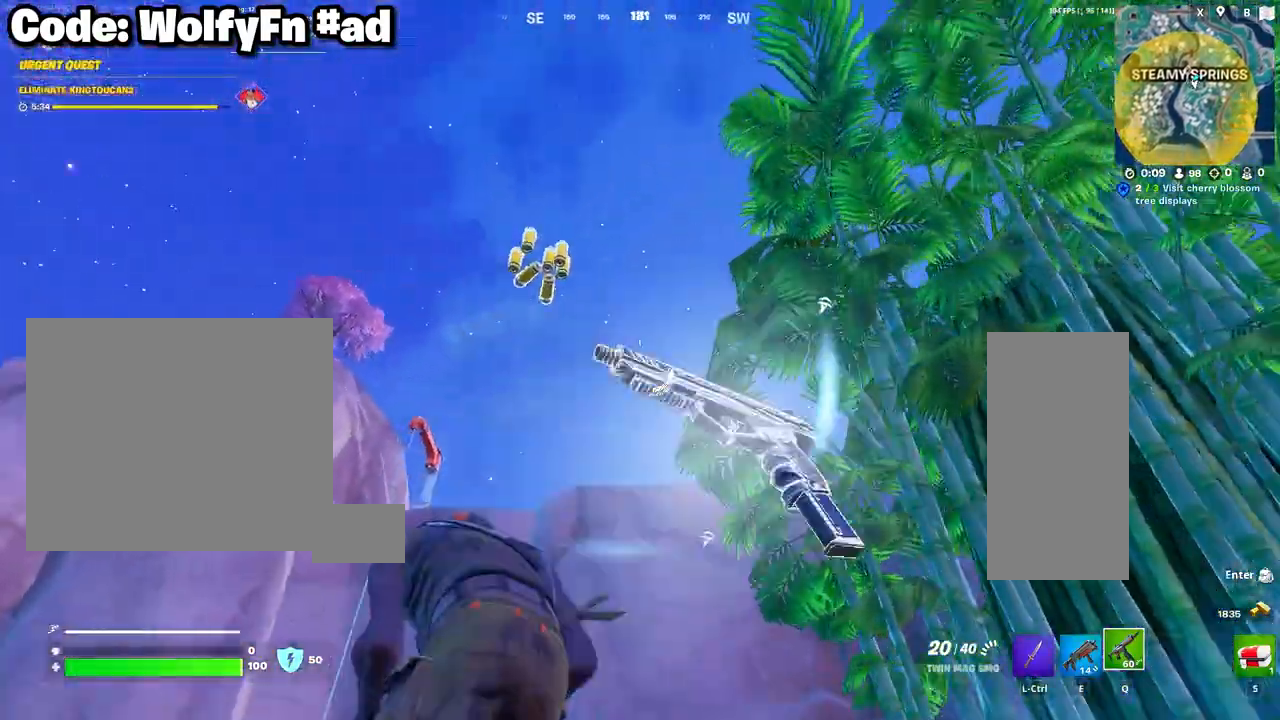
{"keys": ["a", "w"], "mouse": [], "mouse_move": "right", "events": []}
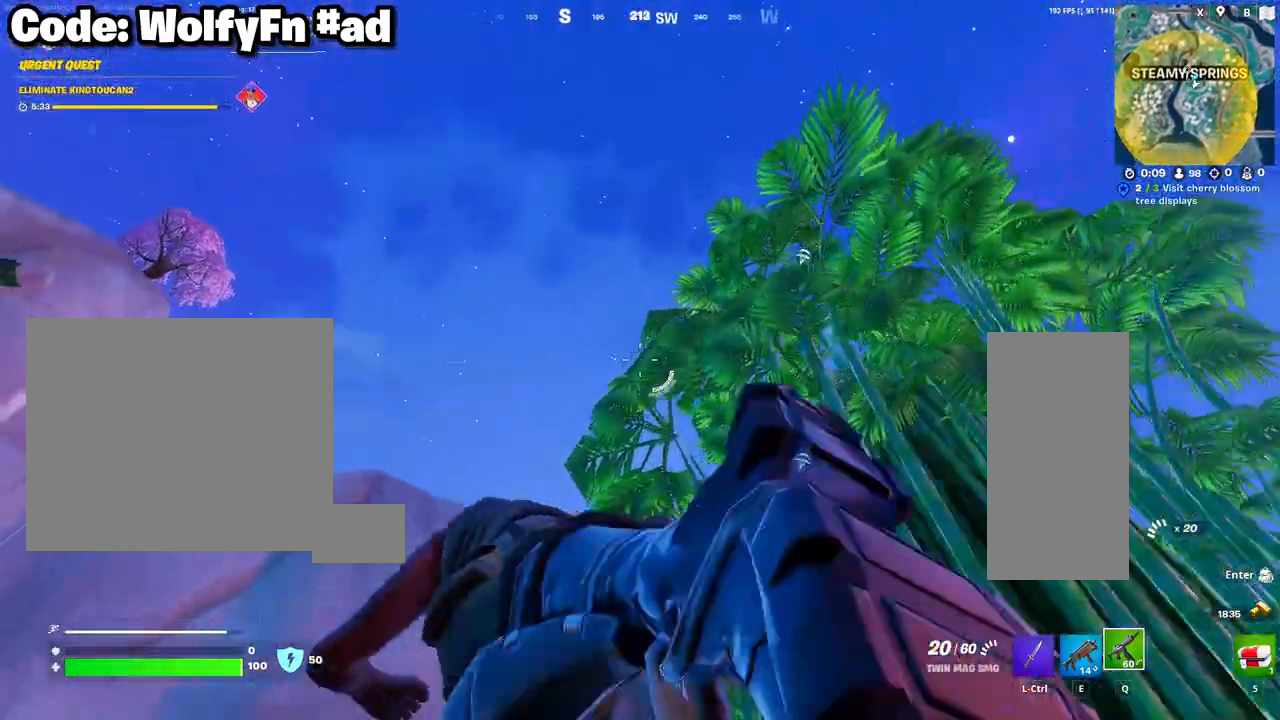
{"keys": ["d", "w"], "mouse": [], "mouse_move": "down", "events": [[250, "a", "up"], [250, "d", "down"]]}
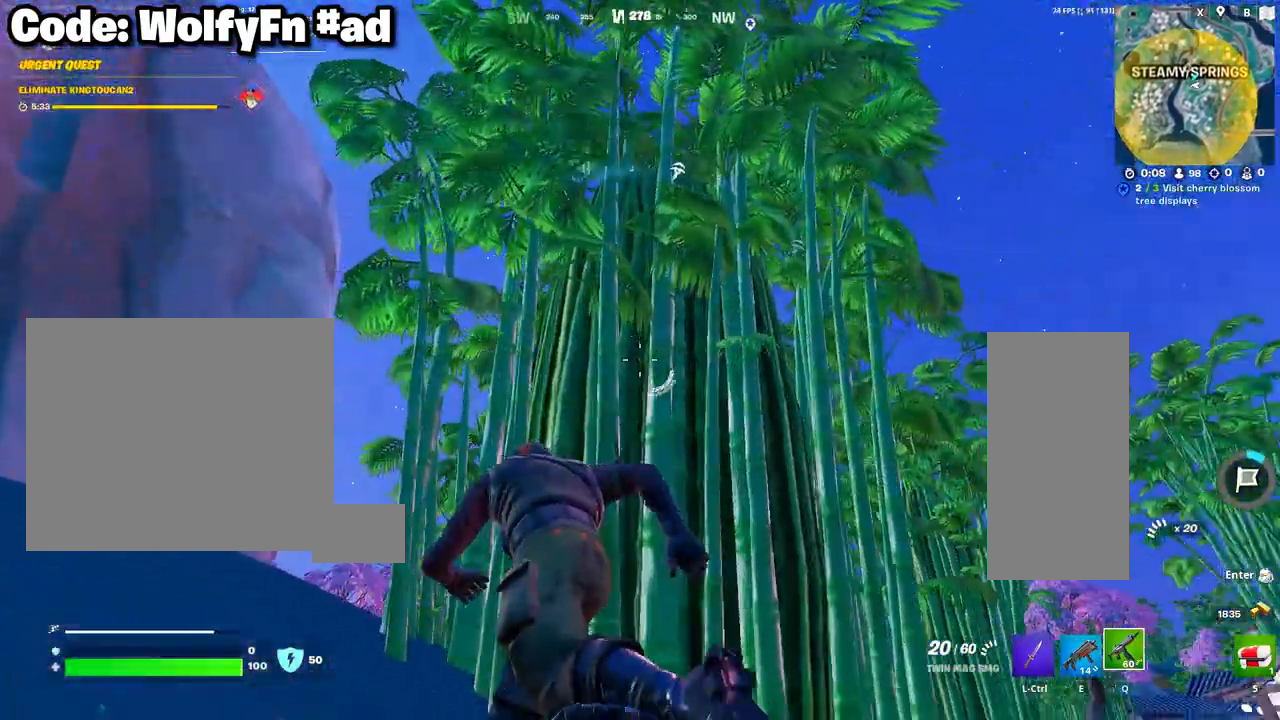
{"keys": ["d", "w"], "mouse": [], "mouse_move": "up", "events": []}
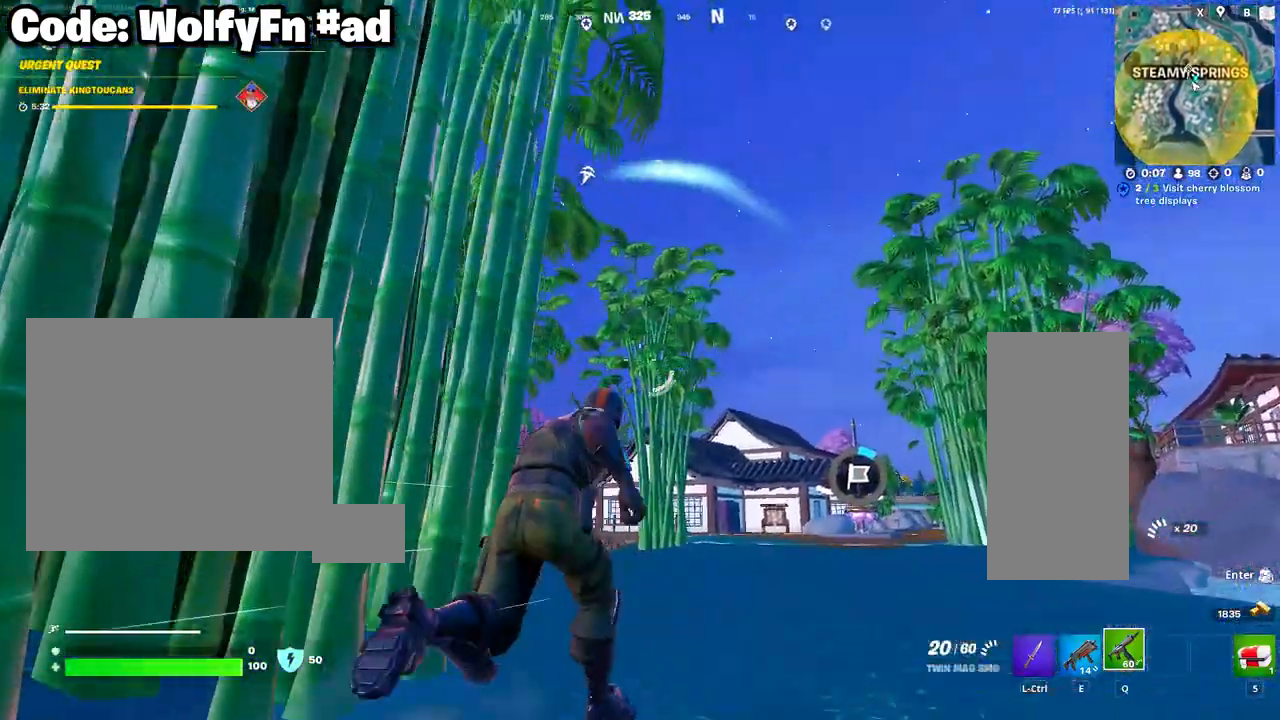
{"keys": ["d"], "mouse": [], "mouse_move": "still", "events": [[183, "w", "up"]]}
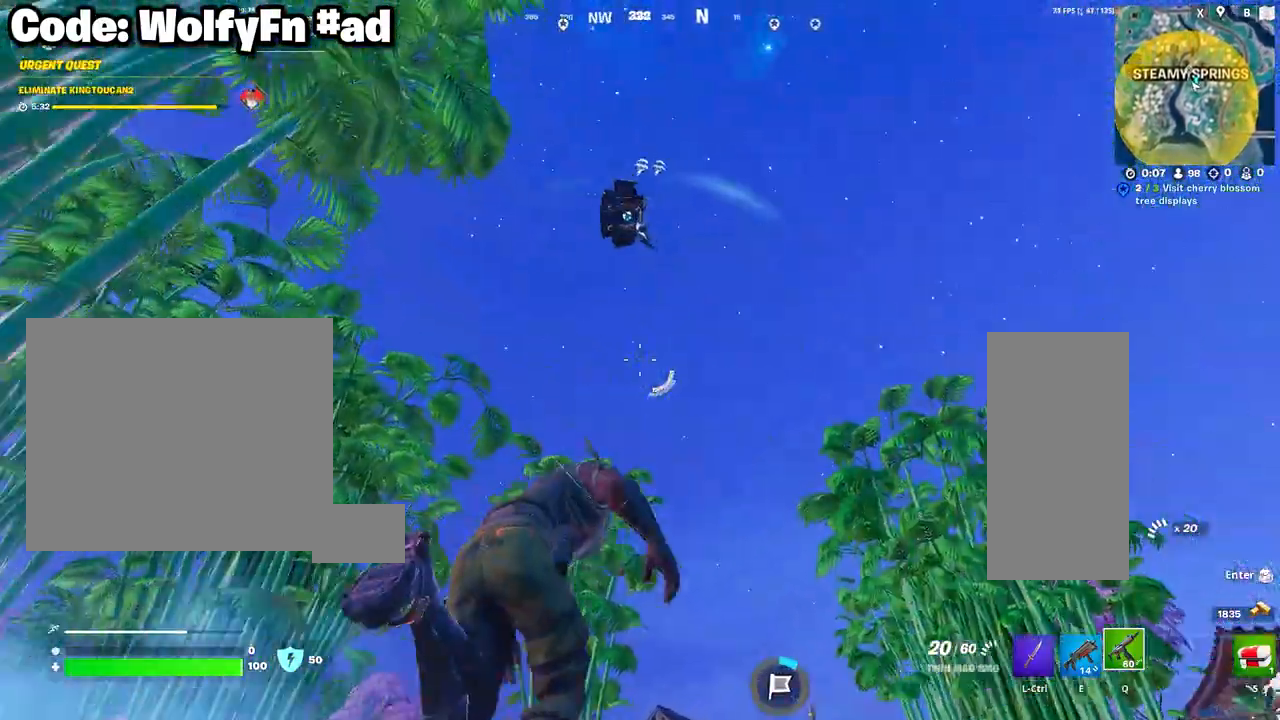
{"keys": ["d", "w"], "mouse": [], "mouse_move": "down", "events": [[200, "w", "down"], [283, "mouse_left", "down"], [433, "mouse_left", "up"]]}
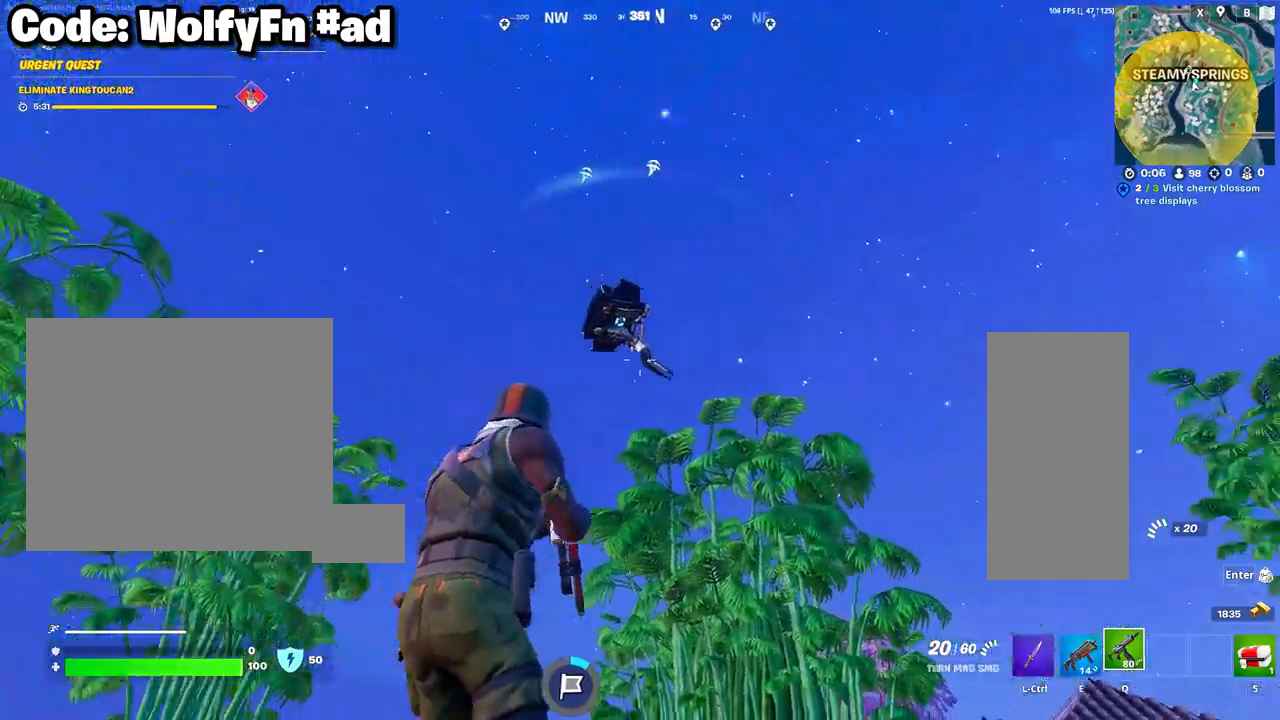
{"keys": ["a", "w"], "mouse": ["left"], "mouse_move": "left", "events": [[400, "d", "up"], [483, "a", "down"], [483, "mouse_left", "down"]]}
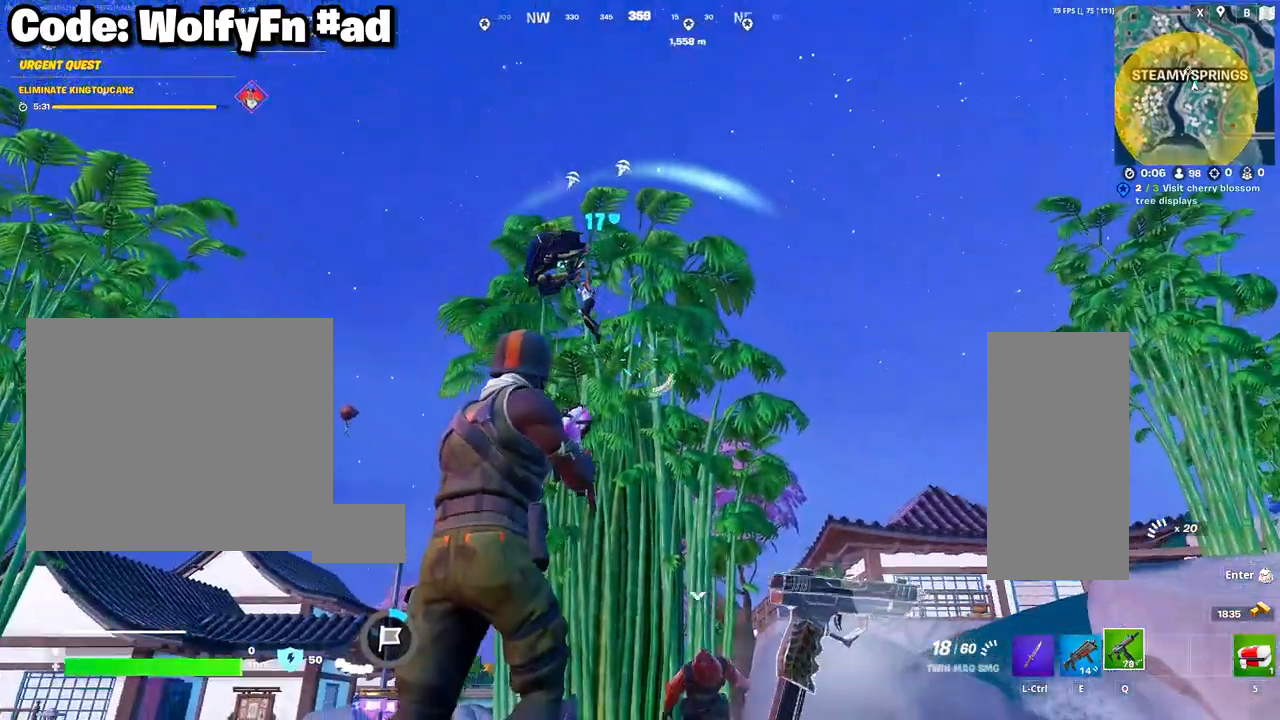
{"keys": ["a", "space", "w"], "mouse": [], "mouse_move": "down-left", "events": [[183, "mouse_left", "up"], [367, "e", "down"], [450, "e", "up"], [500, "space", "down"]]}
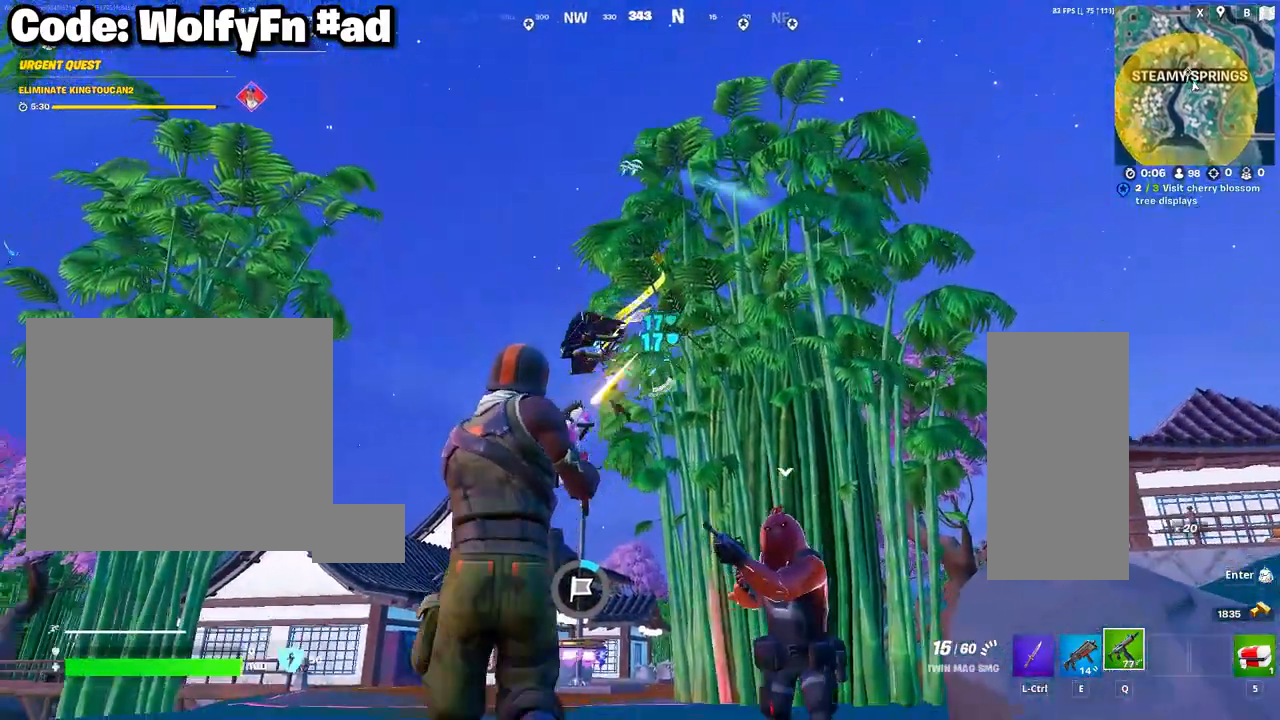
{"keys": ["a", "w"], "mouse": [], "mouse_move": "up-left", "events": [[200, "space", "up"]]}
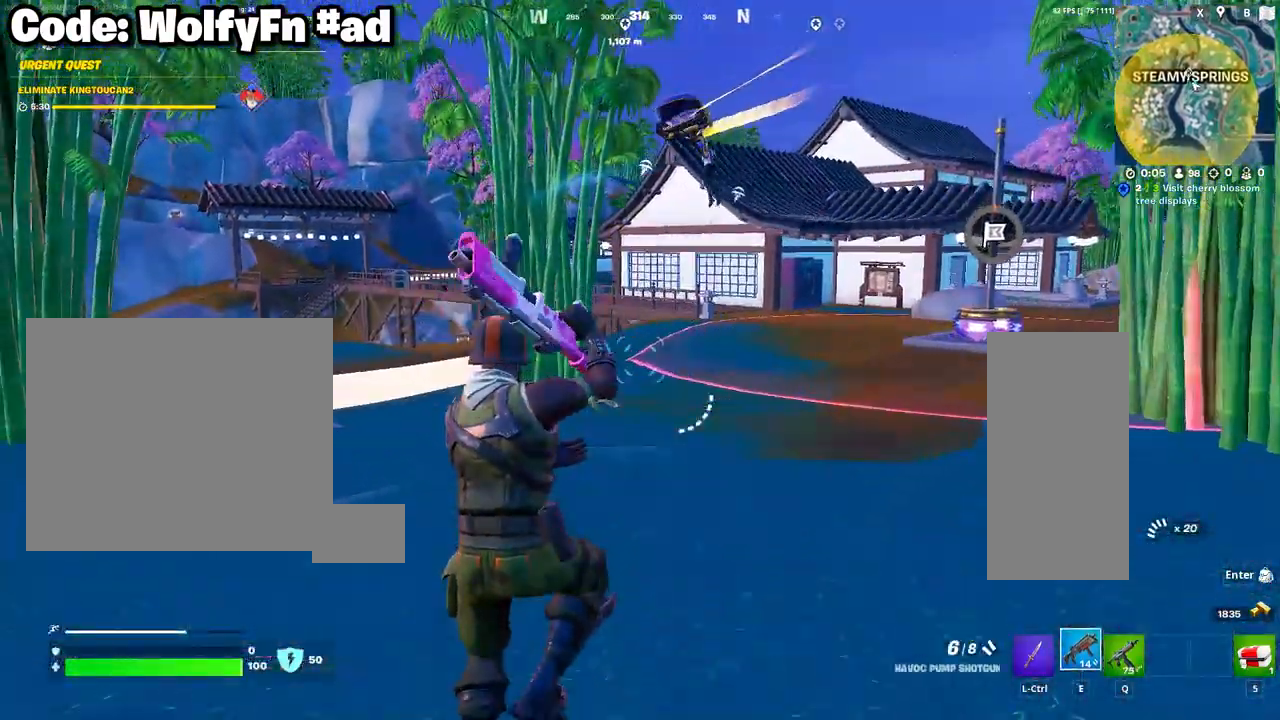
{"keys": ["a", "w"], "mouse": [], "mouse_move": "still", "events": []}
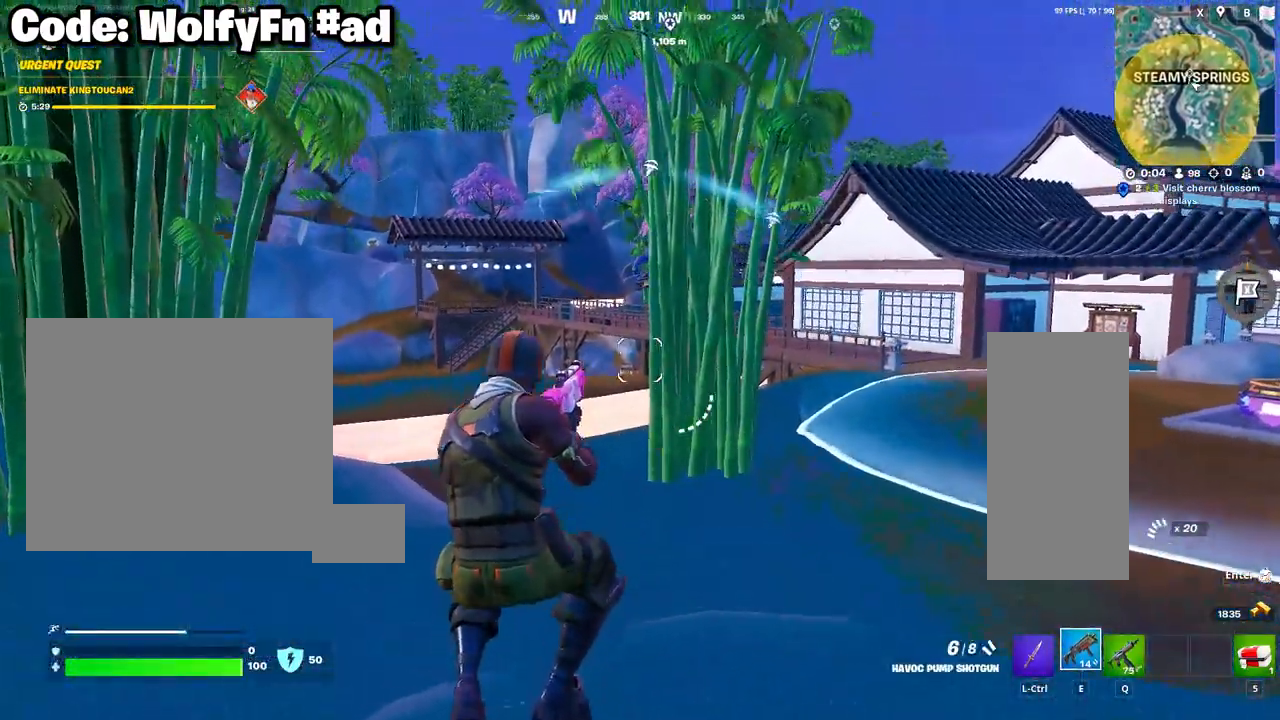
{"keys": ["w"], "mouse": ["left"], "mouse_move": "down-left", "events": [[450, "a", "up"], [450, "mouse_left", "down"]]}
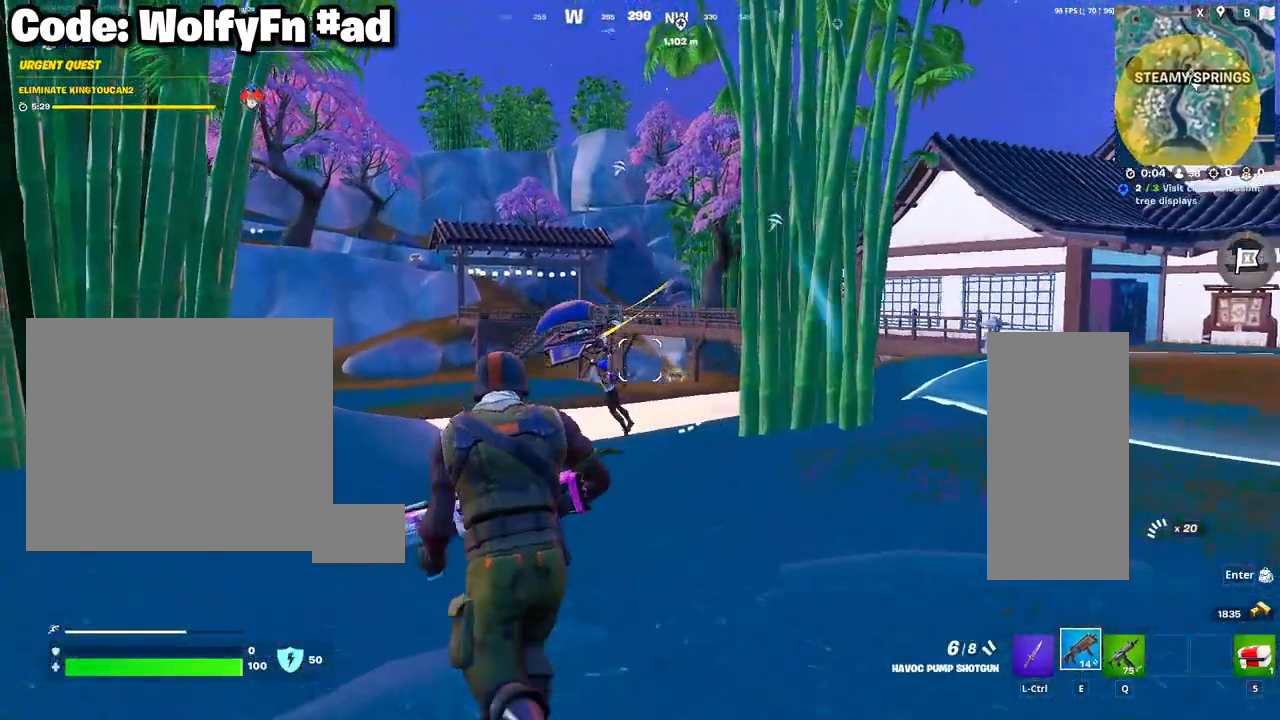
{"keys": ["d", "w"], "mouse": [], "mouse_move": "down-right", "events": [[50, "mouse_left", "up"], [50, "q", "down"], [200, "q", "up"], [383, "d", "down"]]}
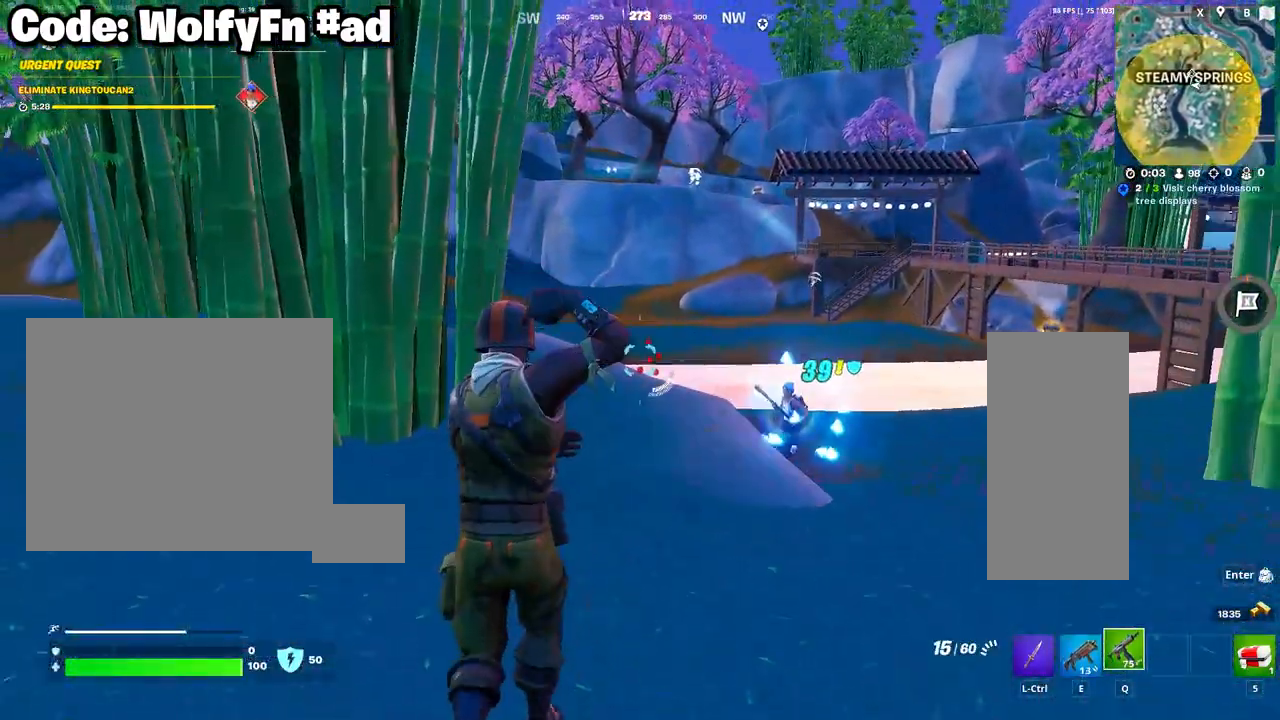
{"keys": ["d"], "mouse": ["left"], "mouse_move": "down", "events": [[67, "space", "down"], [167, "mouse_left", "down"], [250, "space", "up"], [400, "w", "up"]]}
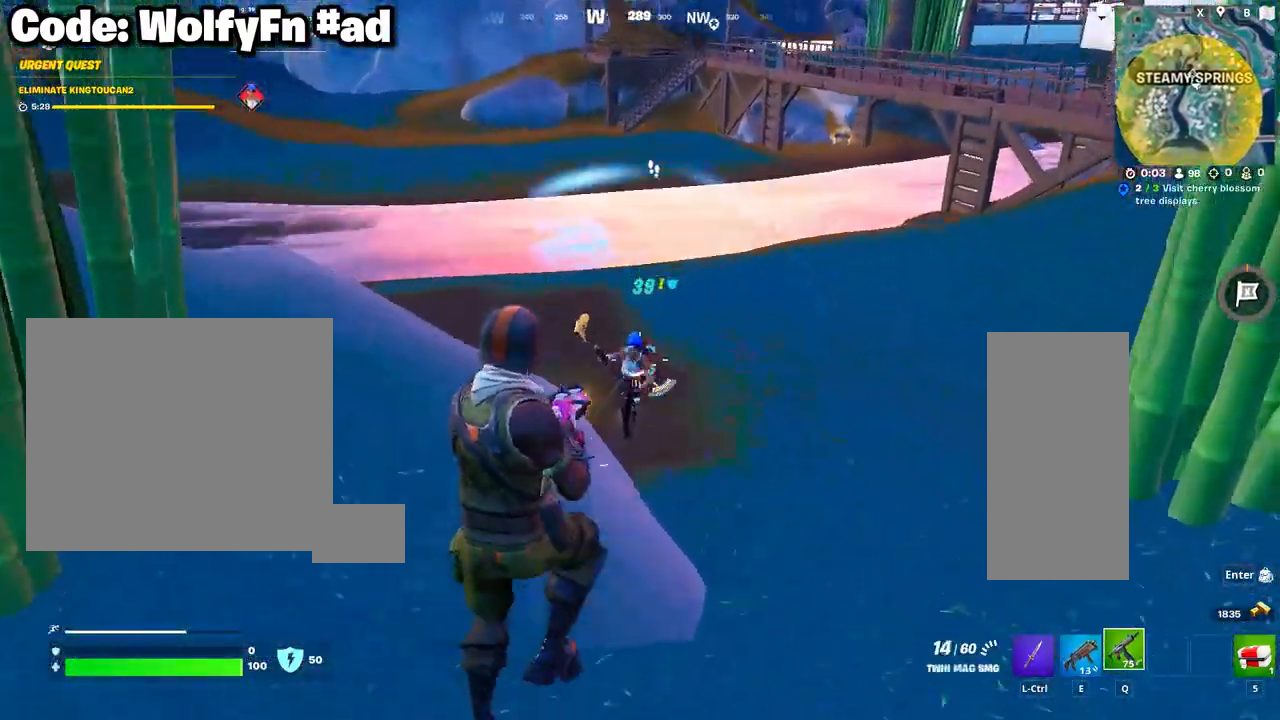
{"keys": ["a"], "mouse": [], "mouse_move": "up-left", "events": [[133, "a", "down"], [133, "s", "down"], [183, "d", "up"], [233, "s", "up"], [267, "mouse_left", "up"], [317, "e", "down"], [417, "e", "up"]]}